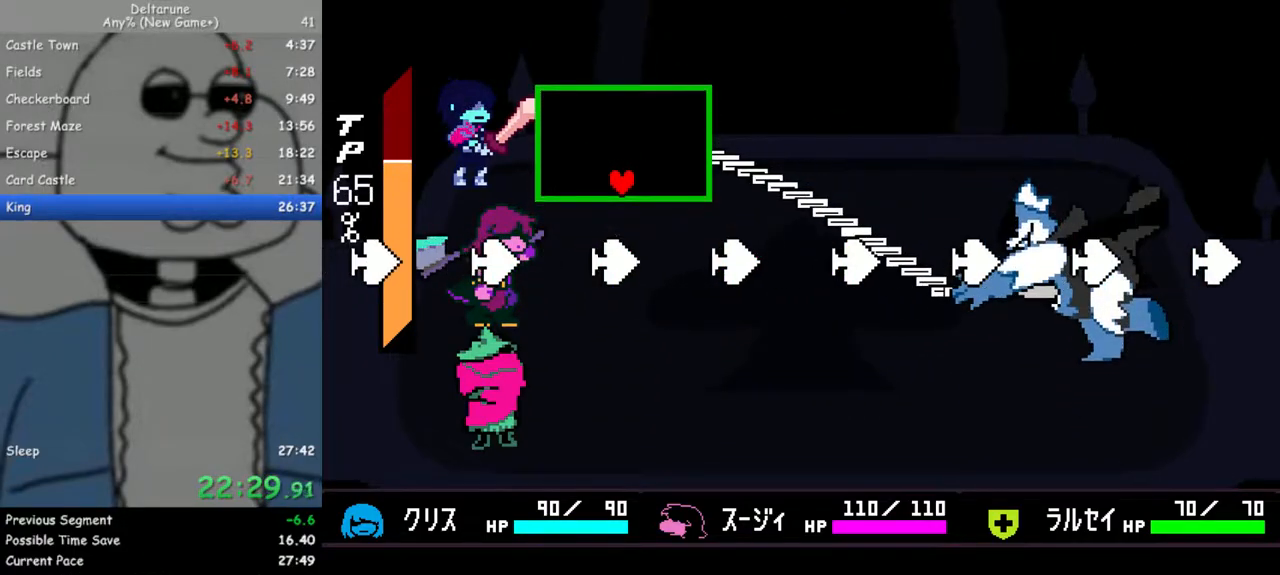
Gameplay with keyboard; each line is a JSON object with the keys held at the frame after it. "events" lists presses ("down") and releases ("up") of "c", "down", "escape", "left", "return", "right", "up", "x" and "z" between this image and that frame as [ms after this image, input, new state], when the widget could be followed in between. No other keys are recorded. Mouse input is not recorded. Not read: ctrl shift.
{"keys": ["right"], "events": [[100, "left", "down"], [383, "left", "up"], [467, "right", "down"]]}
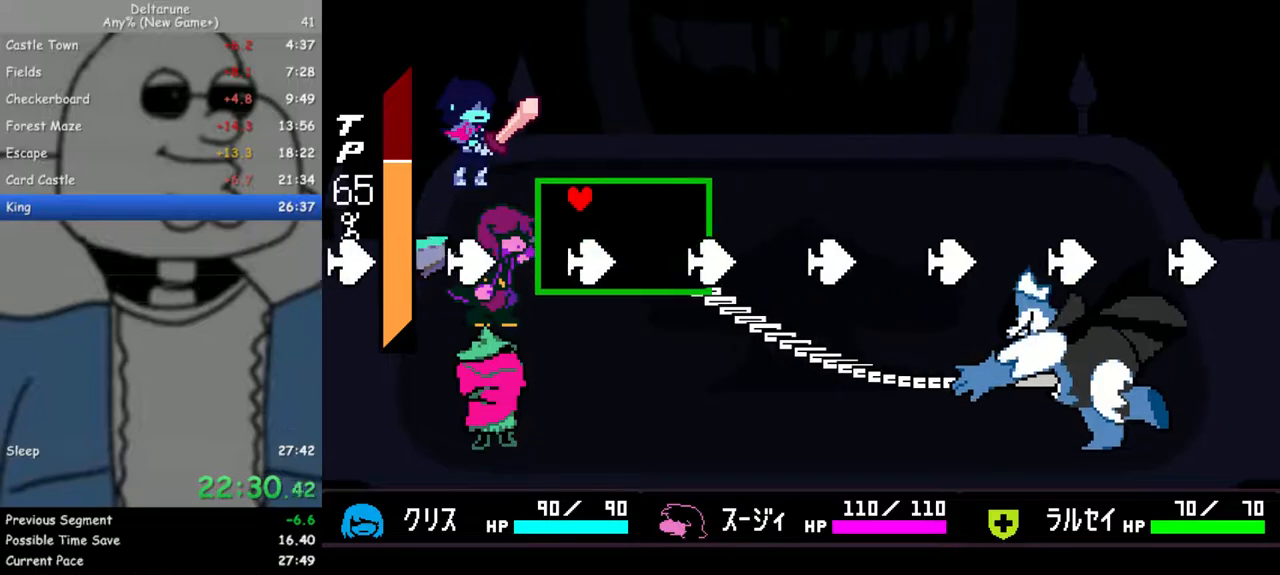
{"keys": ["right"], "events": [[200, "left", "down"], [200, "right", "up"], [433, "right", "down"], [483, "left", "up"]]}
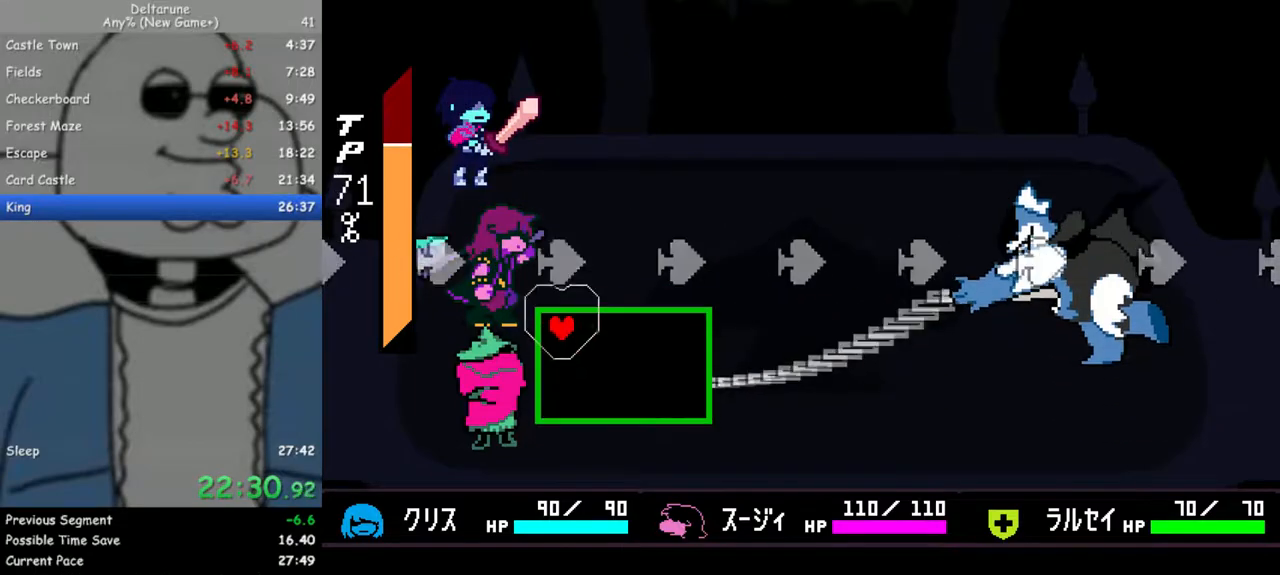
{"keys": [], "events": [[167, "right", "up"]]}
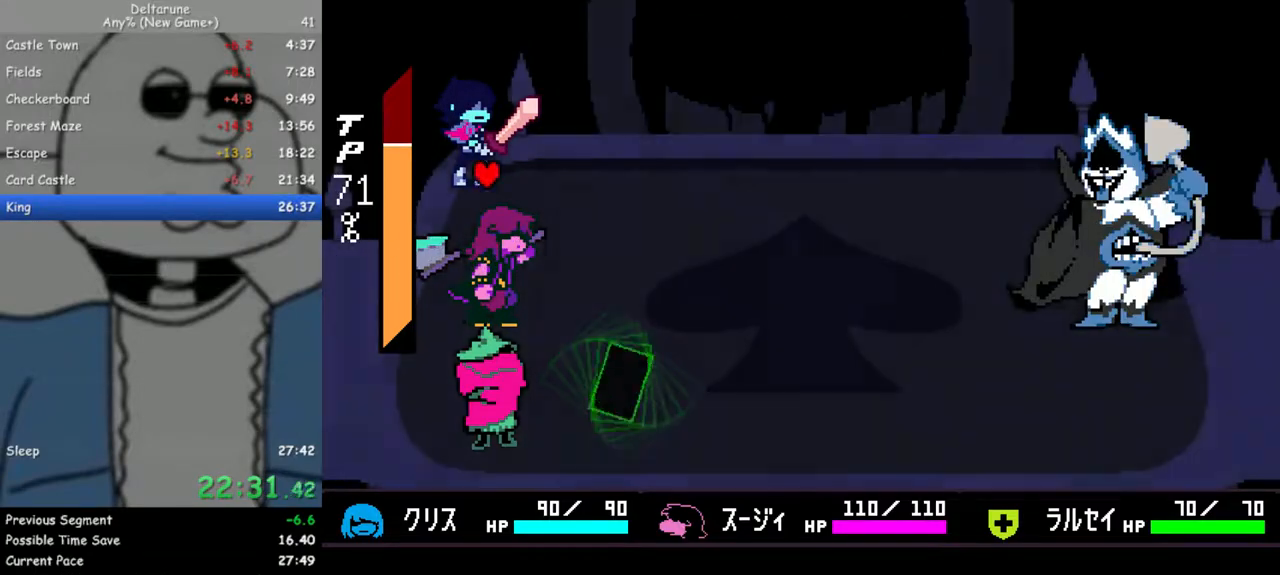
{"keys": ["right"], "events": [[467, "right", "down"]]}
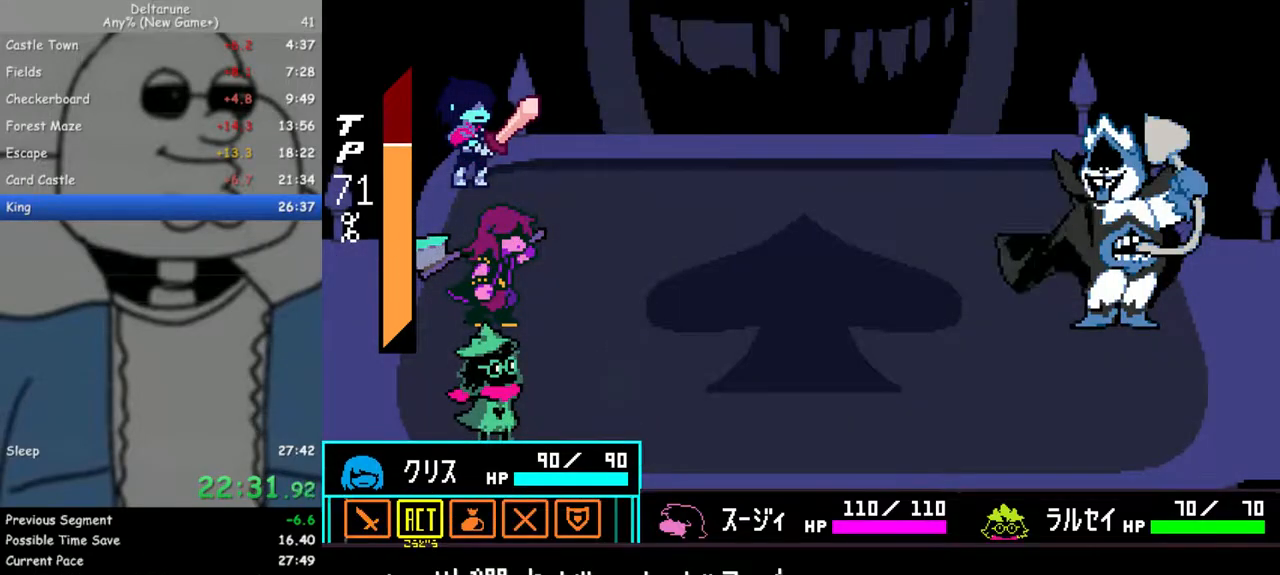
{"keys": ["left"], "events": [[67, "right", "up"], [67, "z", "down"], [100, "z", "up"], [150, "z", "down"], [200, "down", "down"], [250, "z", "up"], [300, "down", "up"], [383, "z", "down"], [433, "z", "up"], [483, "left", "down"]]}
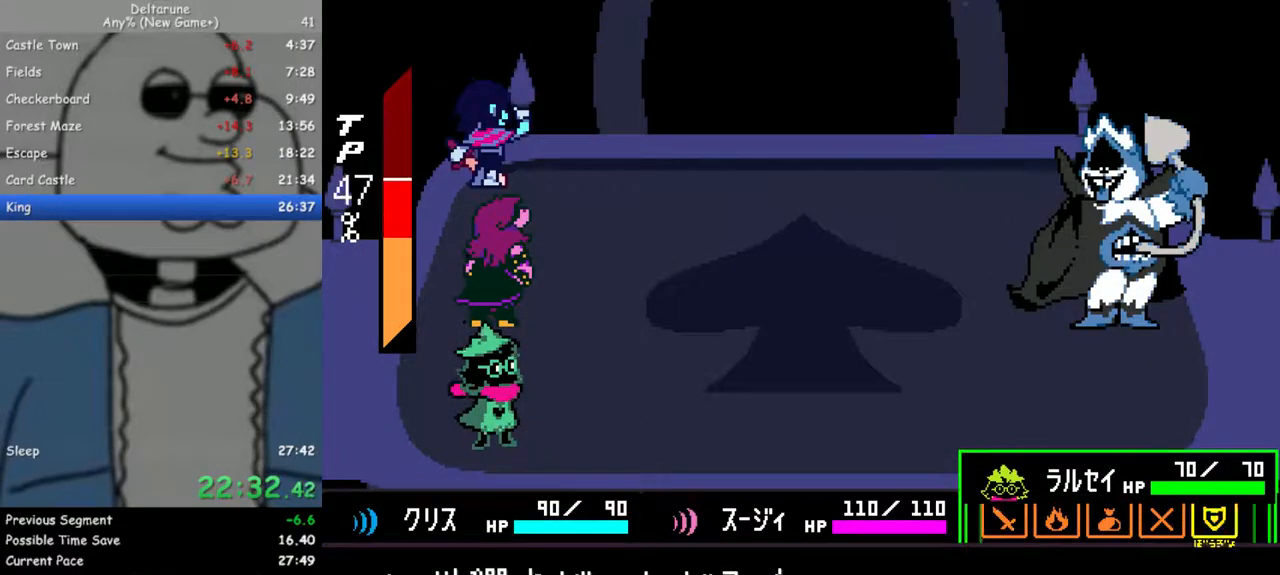
{"keys": ["return"], "events": [[67, "left", "up"], [117, "z", "down"], [217, "return", "down"], [217, "z", "up"], [267, "return", "up"], [267, "z", "down"], [300, "return", "down"], [350, "z", "up"], [400, "return", "up"], [400, "z", "down"], [500, "return", "down"], [500, "z", "up"]]}
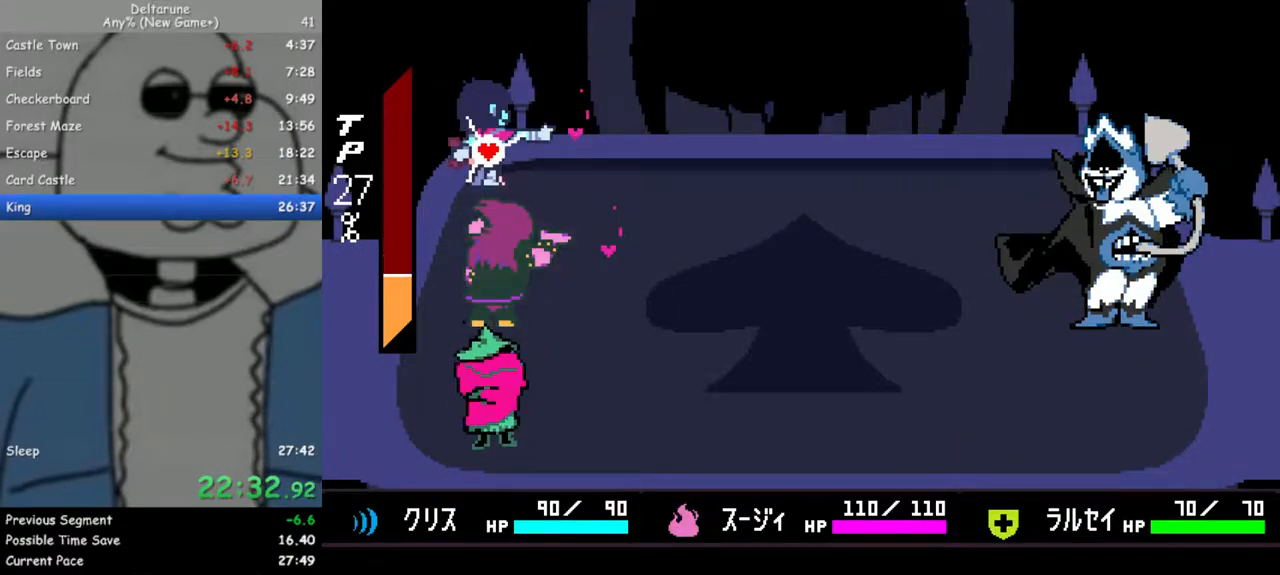
{"keys": [], "events": [[50, "return", "up"], [83, "return", "down"], [83, "z", "down"], [133, "return", "up"], [183, "z", "up"], [233, "return", "down"], [233, "z", "down"], [317, "return", "up"], [317, "z", "up"], [367, "return", "down"], [367, "z", "down"], [417, "return", "up"], [467, "z", "up"]]}
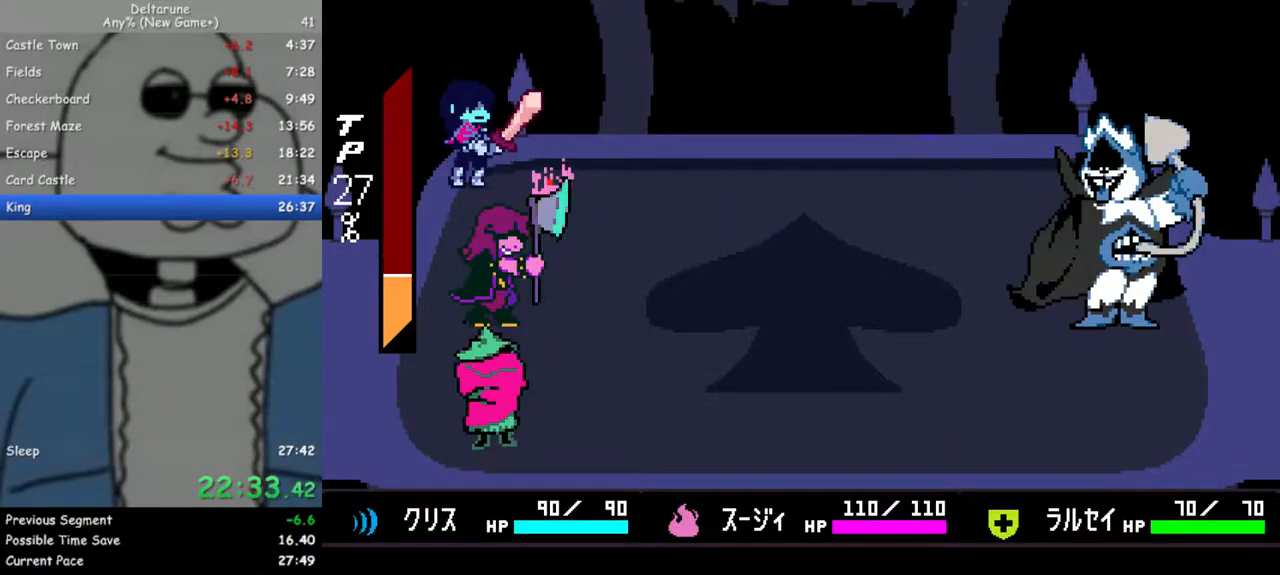
{"keys": ["return", "z"], "events": [[17, "return", "down"], [50, "return", "up"], [50, "z", "down"], [150, "return", "down"], [200, "return", "up"], [250, "return", "down"], [250, "z", "up"], [300, "return", "up"], [333, "z", "down"], [383, "return", "down"], [433, "return", "up"], [433, "z", "up"], [483, "return", "down"], [483, "z", "down"]]}
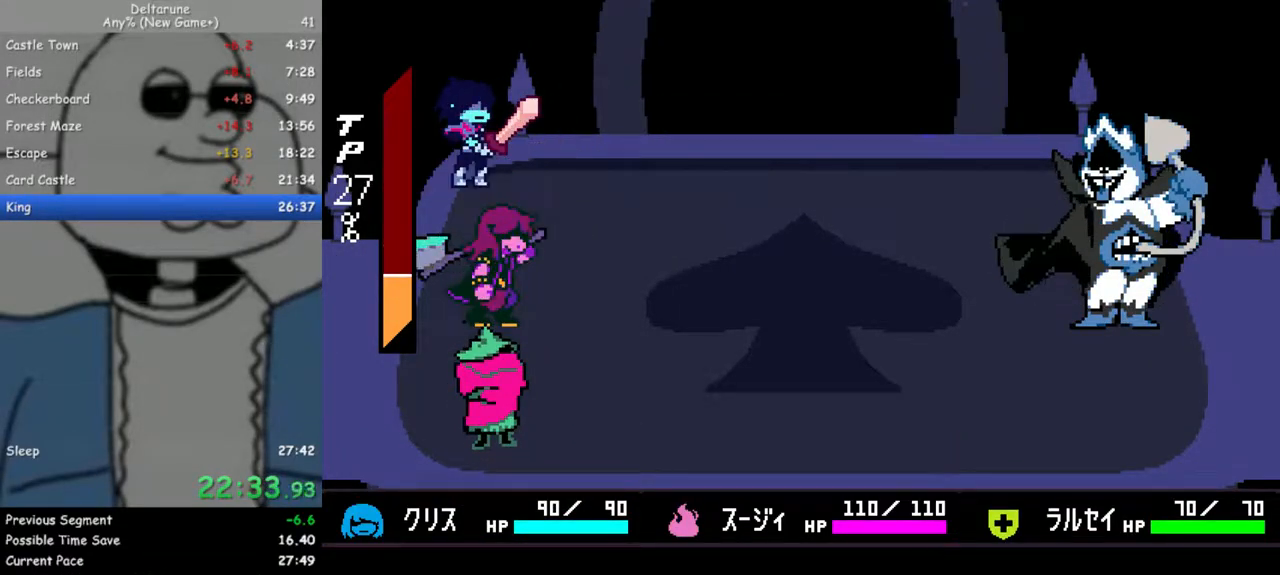
{"keys": ["z"], "events": [[33, "return", "up"], [67, "z", "up"], [117, "return", "down"], [117, "z", "down"], [167, "return", "up"], [217, "return", "down"], [217, "z", "up"], [267, "return", "up"], [267, "z", "down"], [300, "return", "down"], [350, "return", "up"], [350, "z", "up"], [450, "return", "down"], [450, "z", "down"], [500, "return", "up"]]}
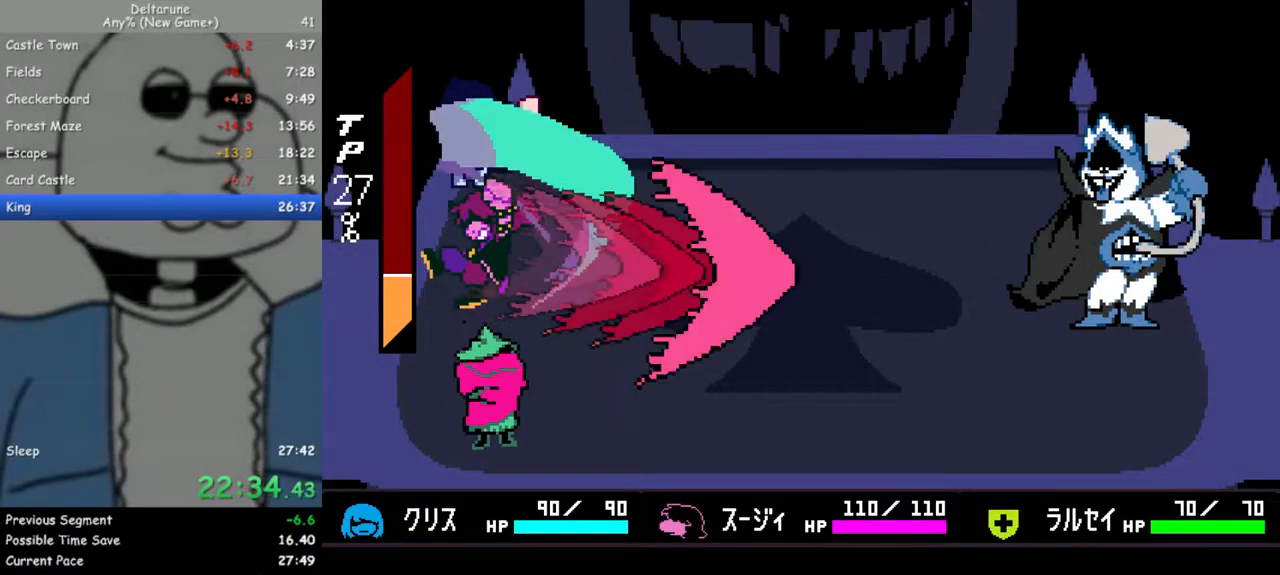
{"keys": ["return", "z"], "events": [[33, "return", "down"], [33, "z", "up"], [83, "return", "up"], [83, "z", "down"], [183, "return", "down"], [183, "z", "up"], [233, "return", "up"], [233, "z", "down"], [283, "return", "down"], [317, "return", "up"], [317, "z", "up"], [367, "z", "down"], [417, "return", "down"], [467, "return", "up"], [467, "z", "up"], [500, "return", "down"], [500, "z", "down"]]}
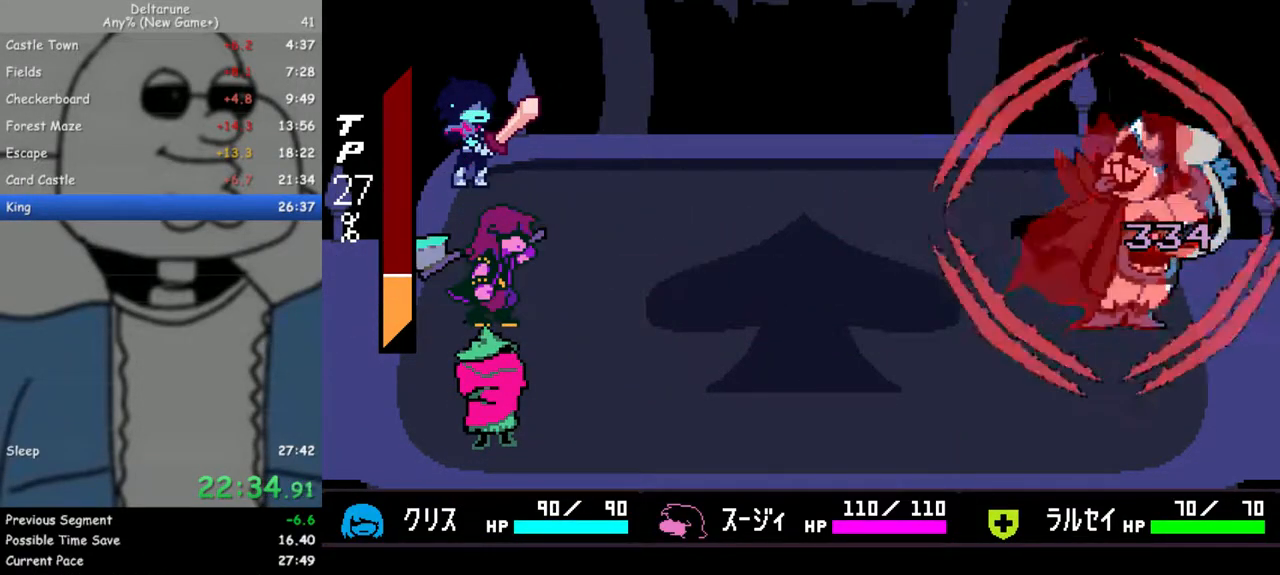
{"keys": [], "events": [[100, "z", "up"], [150, "return", "up"], [200, "return", "down"], [200, "z", "down"], [283, "return", "up"], [283, "z", "up"], [333, "return", "down"], [383, "z", "down"], [433, "return", "up"], [483, "z", "up"]]}
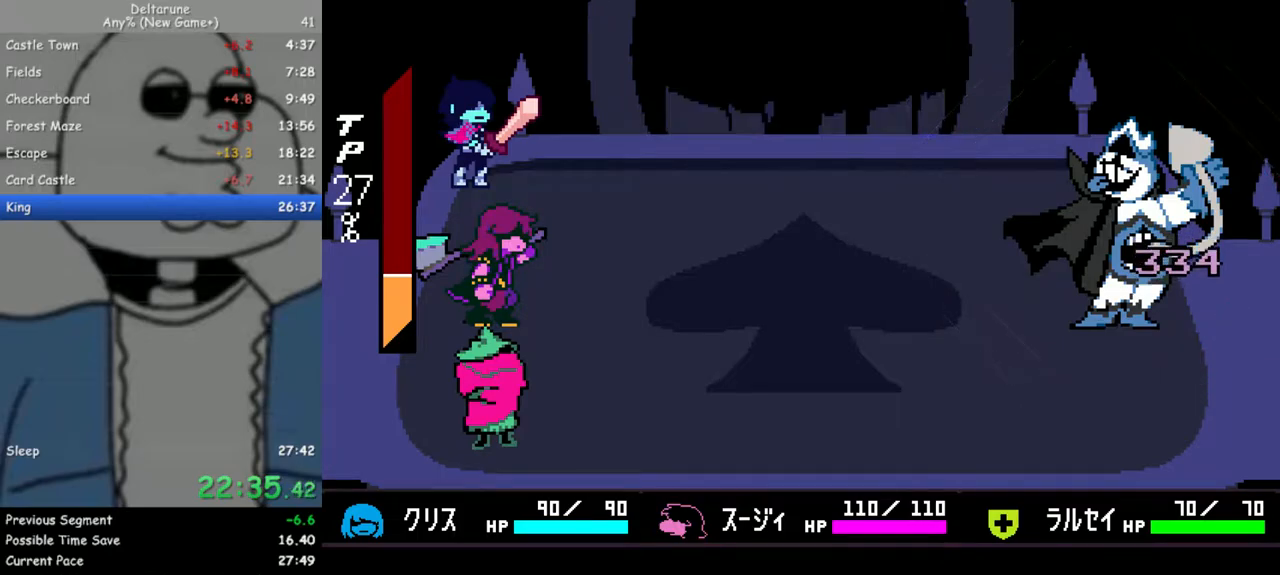
{"keys": ["return", "z"], "events": [[17, "return", "down"], [17, "z", "down"], [67, "return", "up"], [117, "z", "up"], [167, "return", "down"], [217, "z", "down"], [250, "return", "up"], [300, "return", "down"], [300, "z", "up"], [350, "z", "down"], [400, "return", "up"], [450, "z", "up"], [483, "return", "down"], [483, "z", "down"]]}
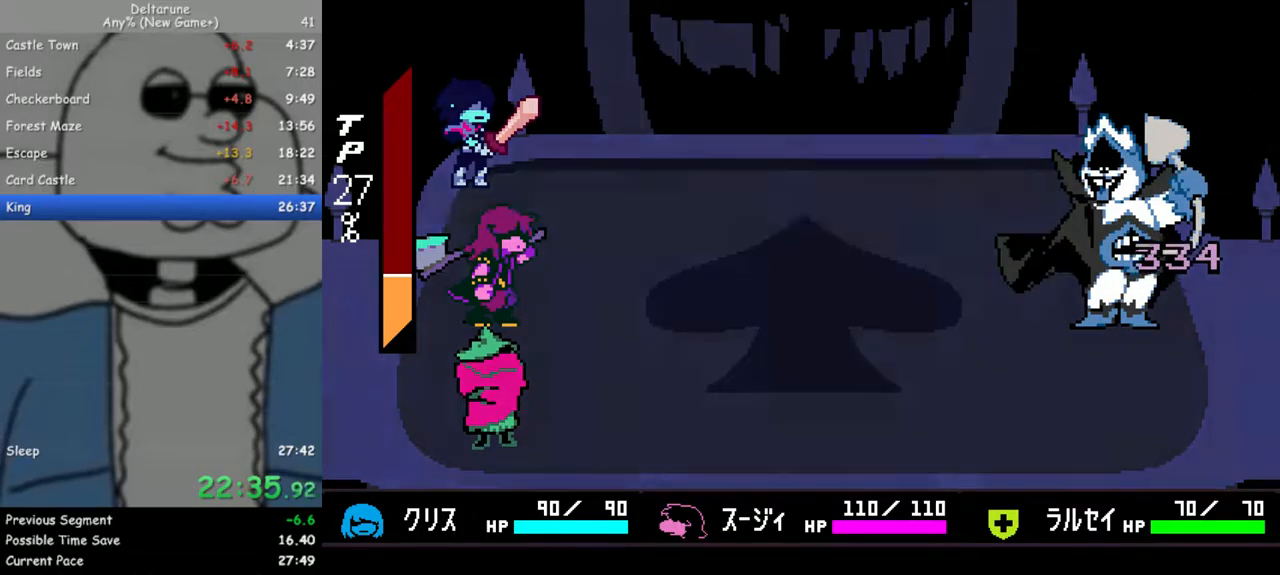
{"keys": ["z"], "events": [[33, "return", "up"], [83, "z", "up"], [133, "return", "down"], [183, "return", "up"], [183, "z", "down"], [267, "return", "down"], [267, "z", "up"], [317, "return", "up"], [367, "z", "down"], [417, "return", "down"], [467, "z", "up"], [500, "return", "up"], [500, "z", "down"]]}
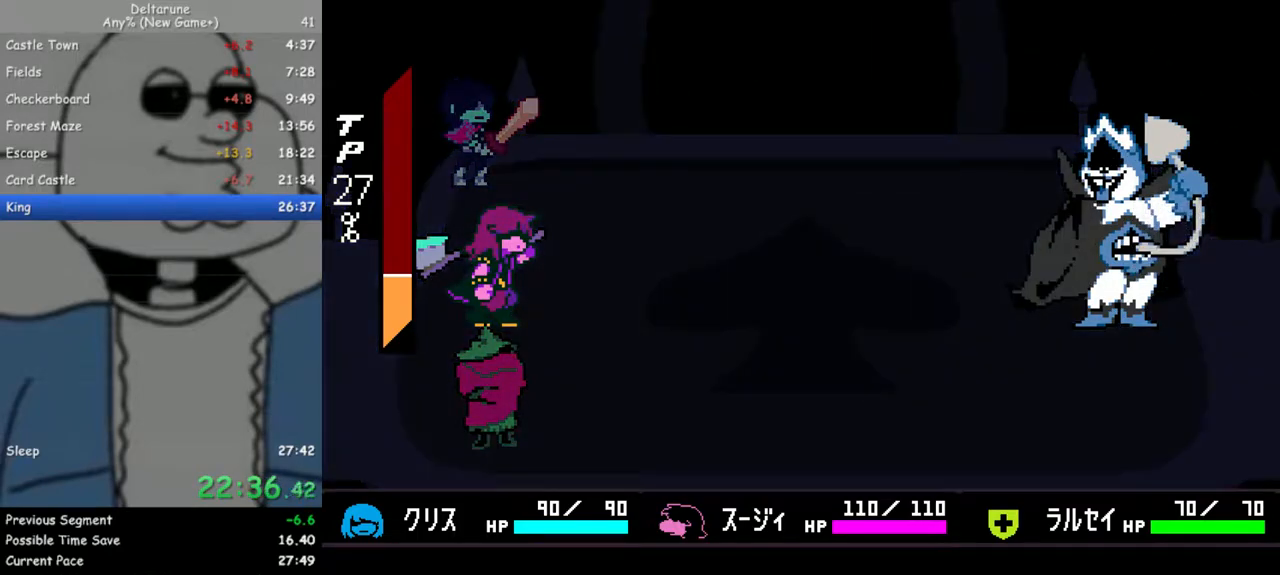
{"keys": ["z"], "events": [[100, "return", "down"], [150, "return", "up"], [150, "z", "up"], [233, "return", "down"], [233, "z", "down"], [333, "return", "up"], [333, "z", "up"], [383, "return", "down"], [433, "z", "down"], [467, "return", "up"]]}
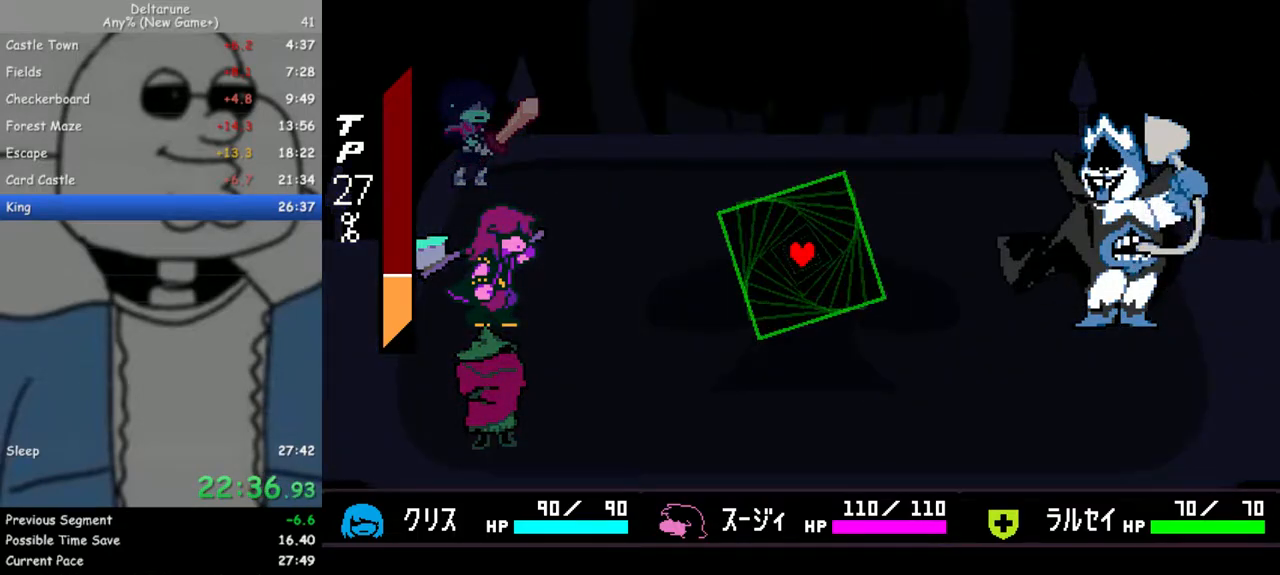
{"keys": [], "events": [[17, "z", "up"], [67, "return", "down"], [117, "return", "up"], [117, "z", "down"], [200, "return", "down"], [200, "z", "up"], [250, "z", "down"], [300, "return", "up"], [400, "z", "up"]]}
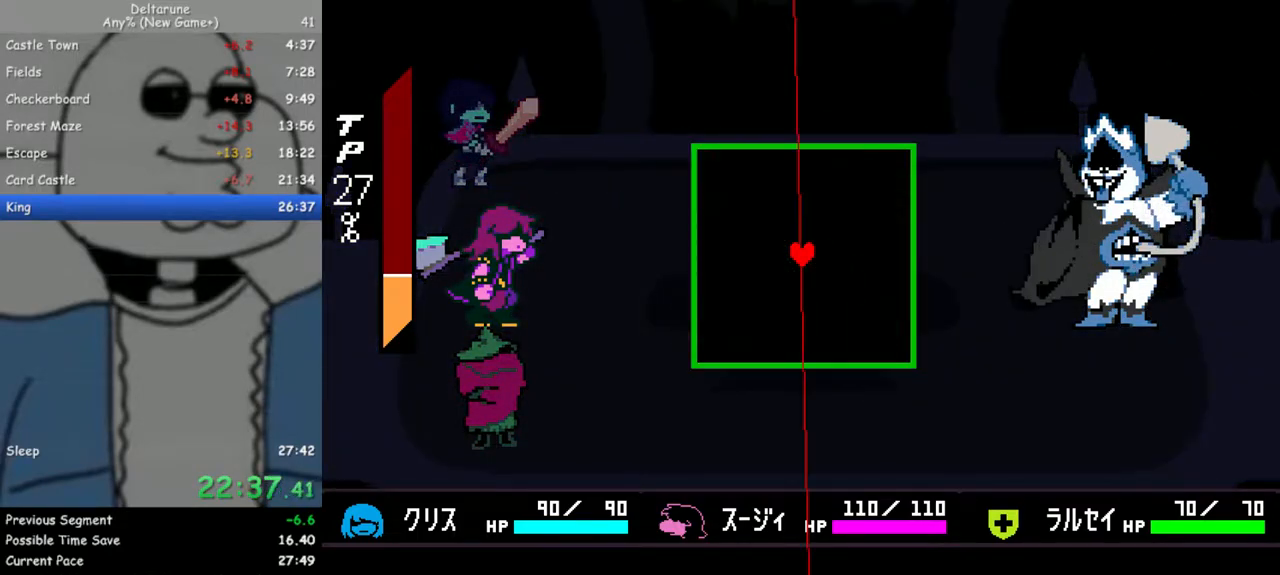
{"keys": [], "events": [[267, "left", "down"], [417, "left", "up"]]}
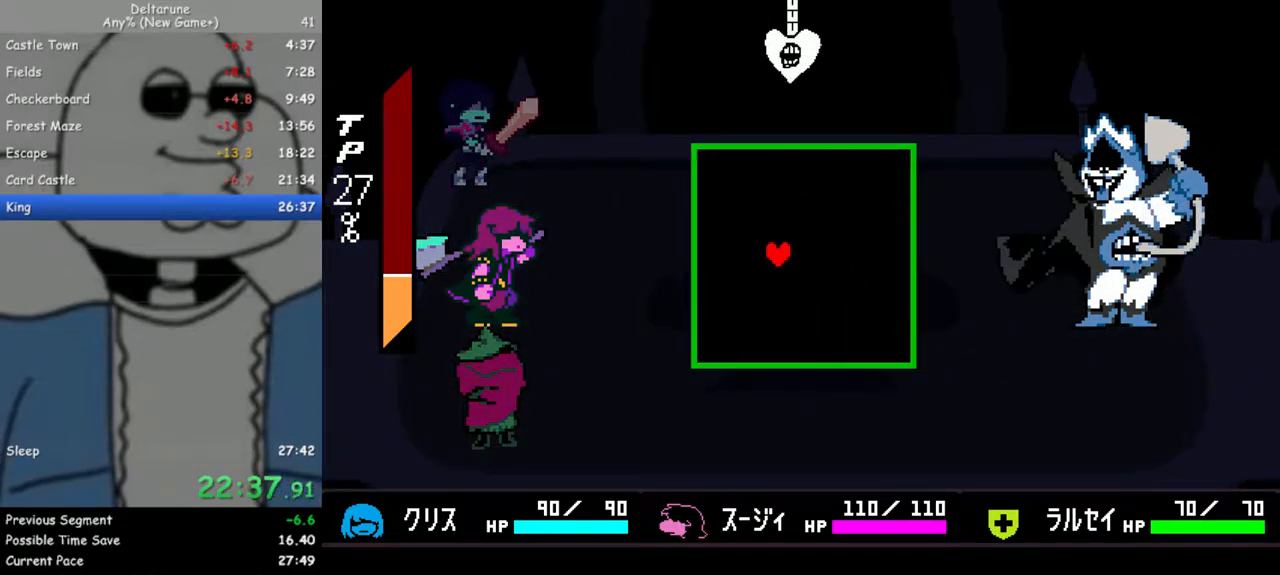
{"keys": [], "events": [[50, "left", "down"], [50, "up", "down"], [150, "left", "up"], [183, "up", "up"]]}
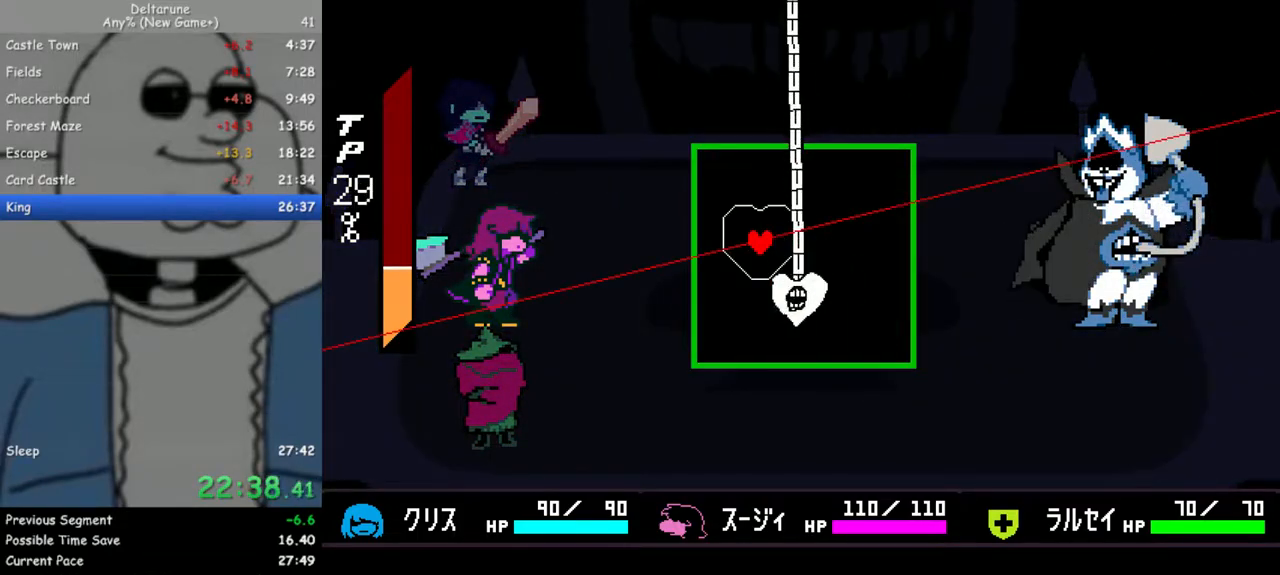
{"keys": ["up"], "events": [[483, "up", "down"]]}
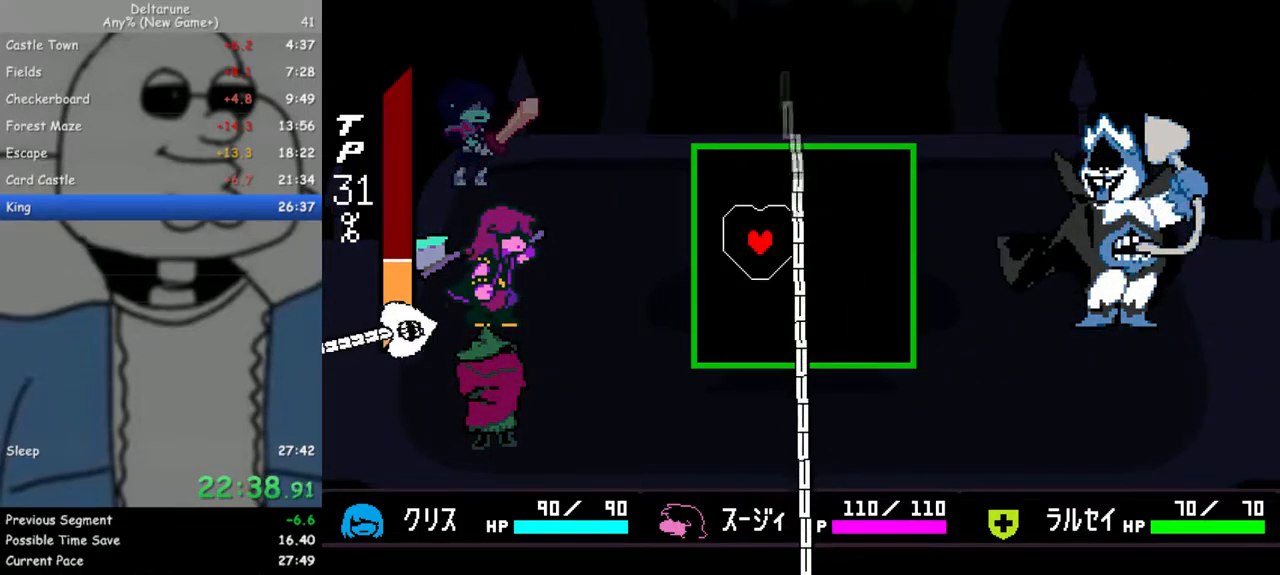
{"keys": [], "events": [[167, "left", "down"], [167, "up", "up"], [317, "left", "up"], [400, "up", "down"], [500, "up", "up"]]}
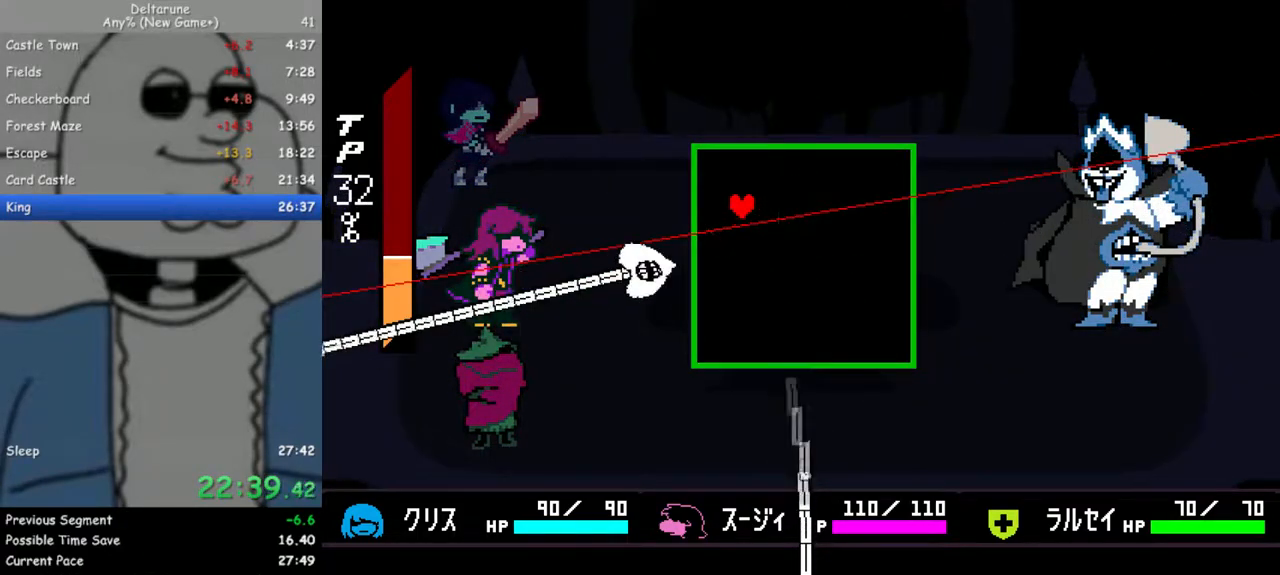
{"keys": [], "events": []}
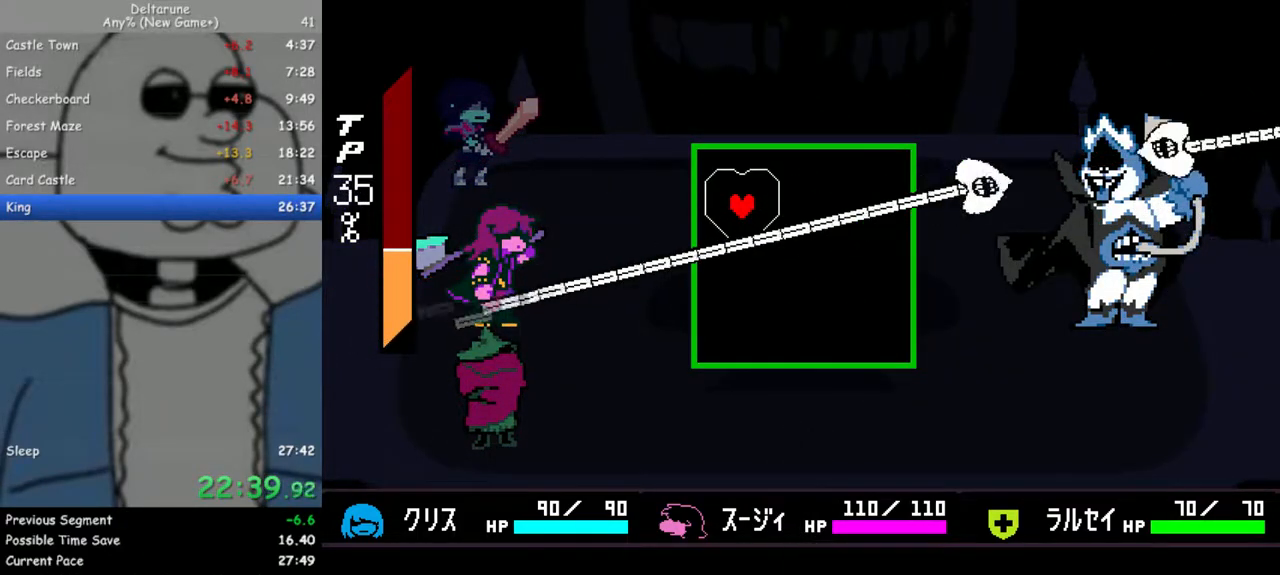
{"keys": [], "events": [[250, "right", "down"], [250, "up", "down"], [383, "up", "up"], [433, "right", "up"]]}
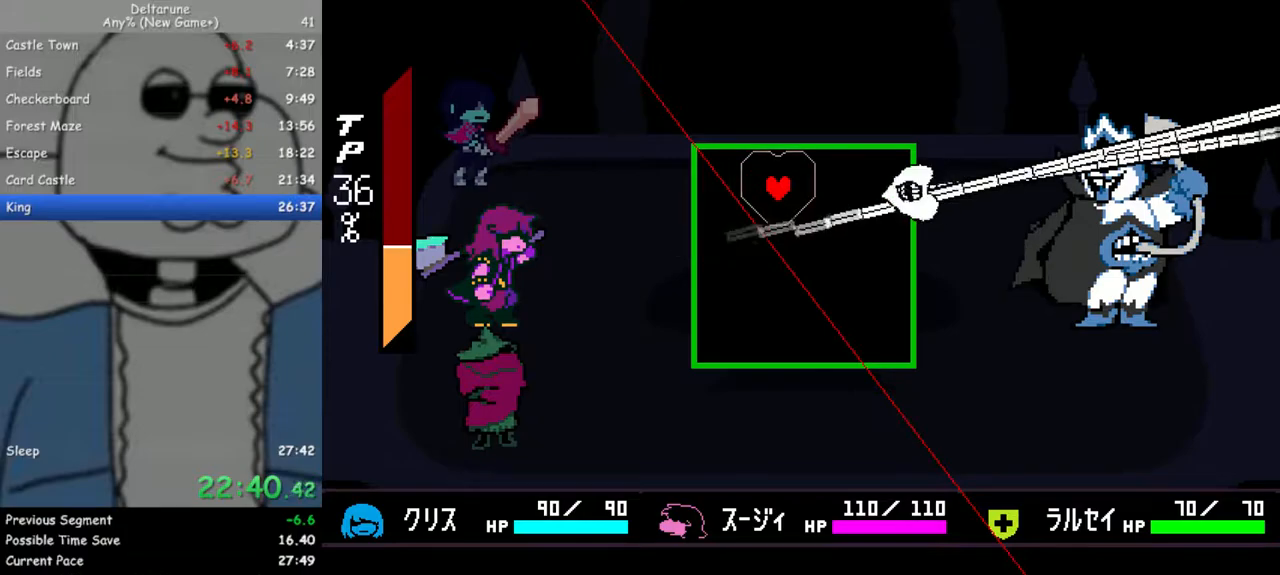
{"keys": [], "events": [[400, "left", "down"], [500, "left", "up"]]}
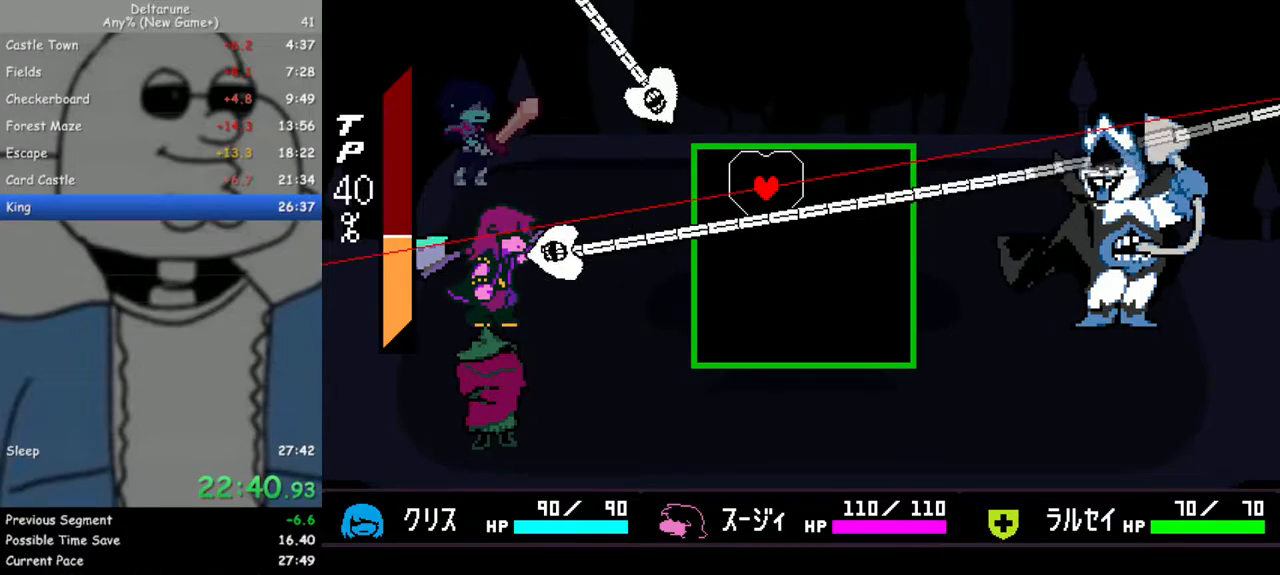
{"keys": [], "events": [[233, "right", "down"], [333, "right", "up"]]}
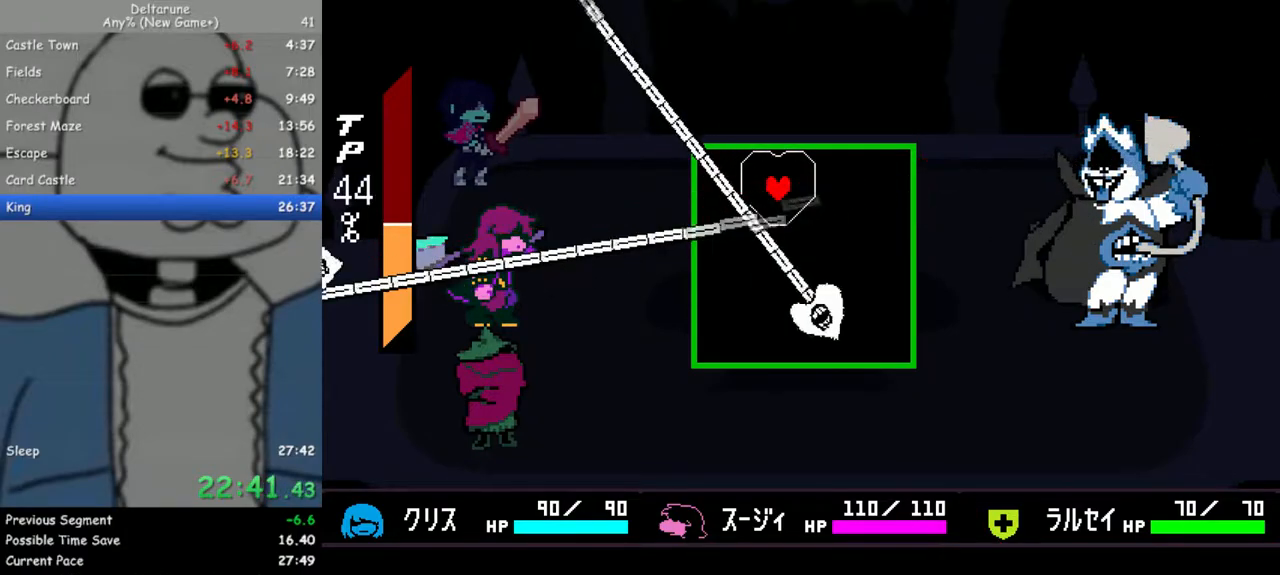
{"keys": [], "events": []}
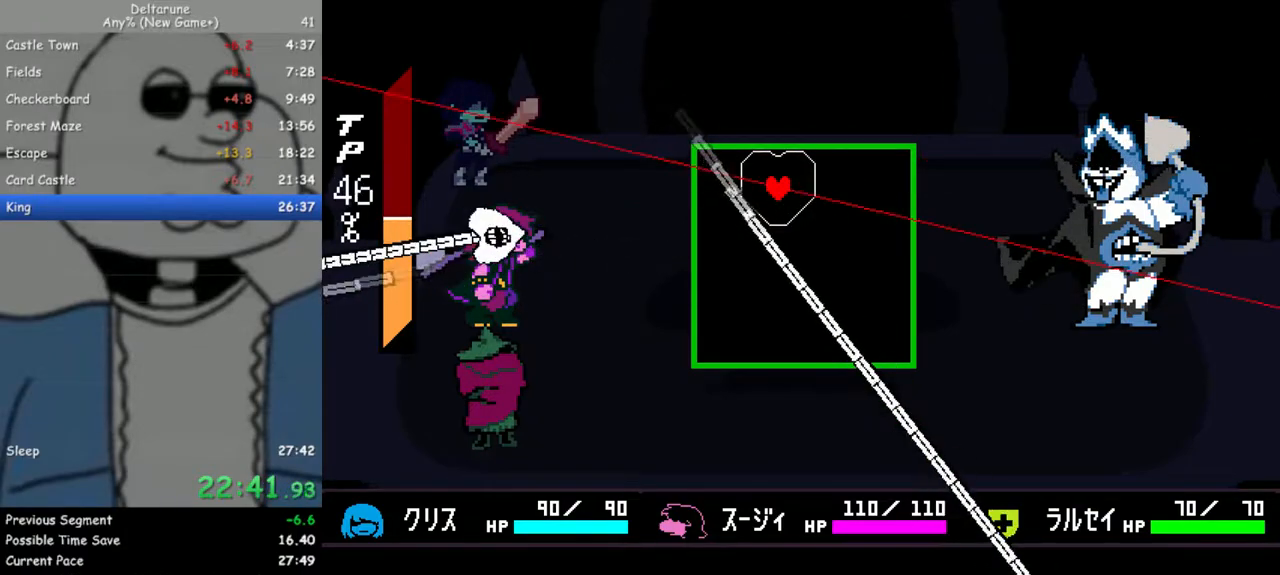
{"keys": [], "events": [[267, "down", "down"], [317, "right", "down"], [350, "right", "up"], [450, "down", "up"]]}
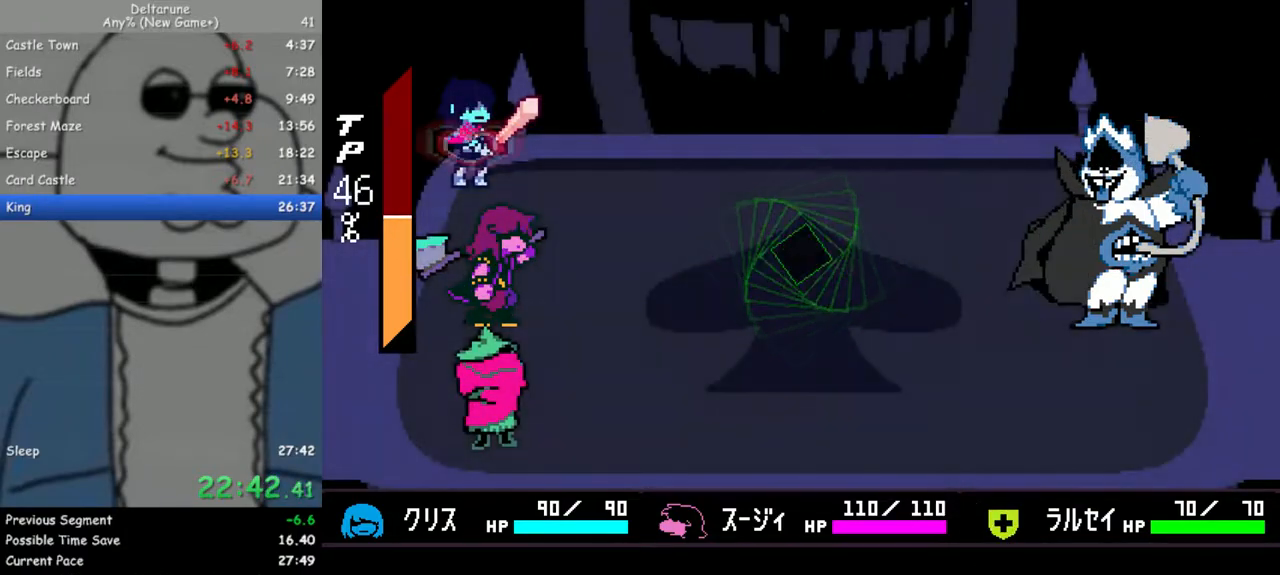
{"keys": [], "events": [[367, "z", "down"], [417, "z", "up"]]}
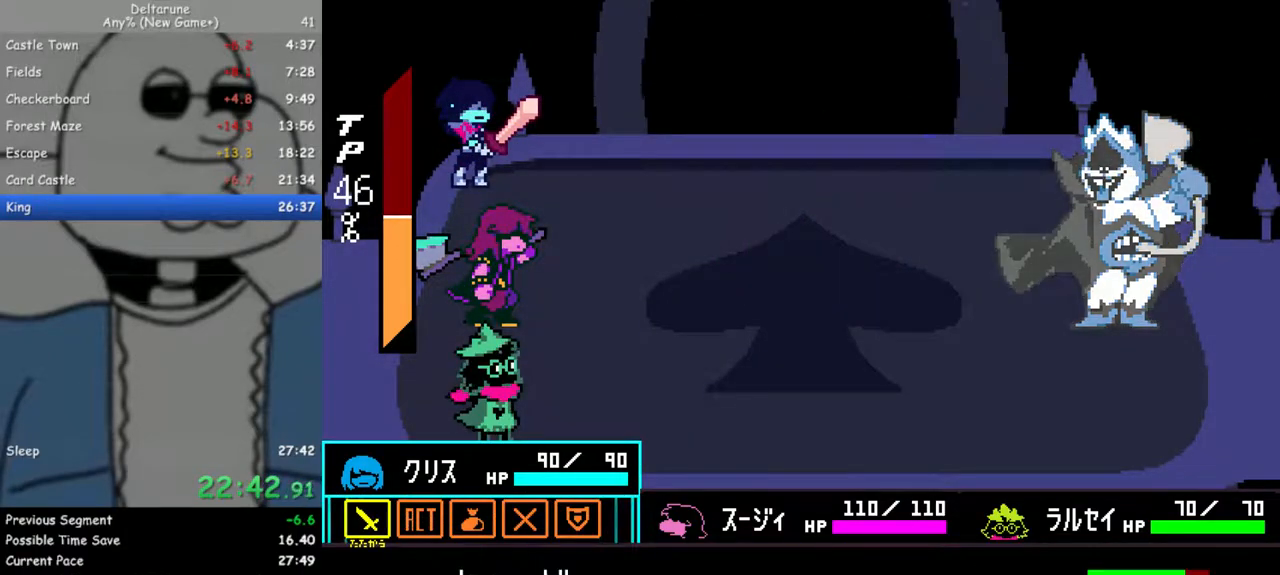
{"keys": ["z"], "events": [[17, "return", "down"], [17, "z", "down"], [50, "return", "up"], [100, "z", "up"], [150, "return", "down"], [150, "z", "down"], [200, "return", "up"], [250, "z", "up"], [283, "return", "down"], [283, "z", "down"], [333, "return", "up"], [383, "z", "up"], [433, "return", "down"], [483, "return", "up"], [483, "z", "down"]]}
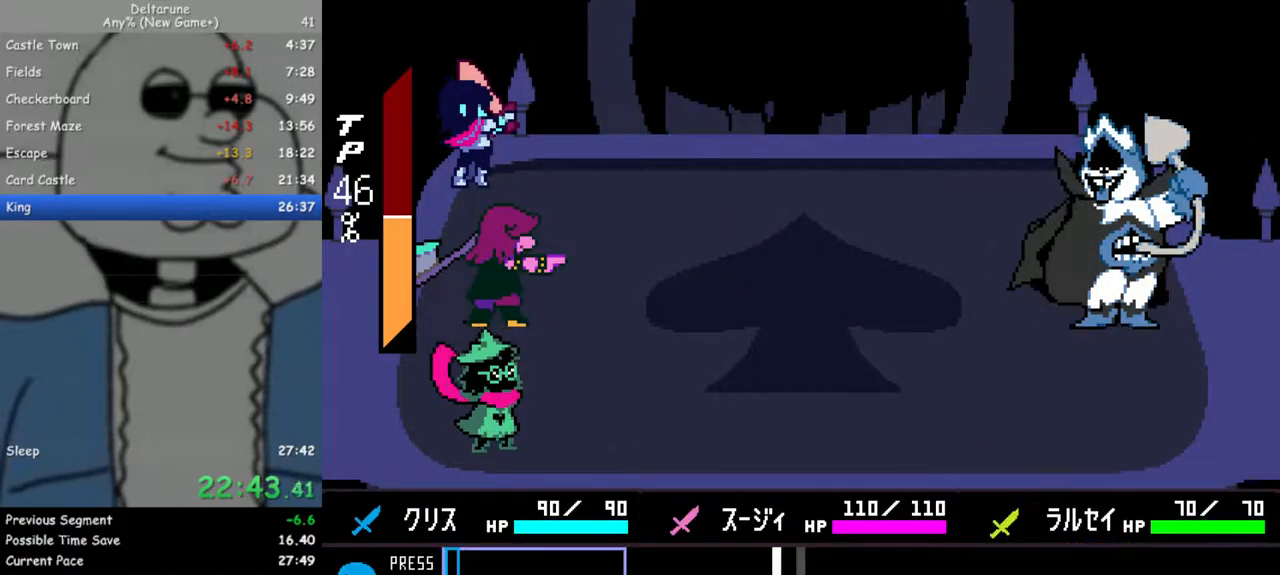
{"keys": [], "events": [[67, "z", "up"]]}
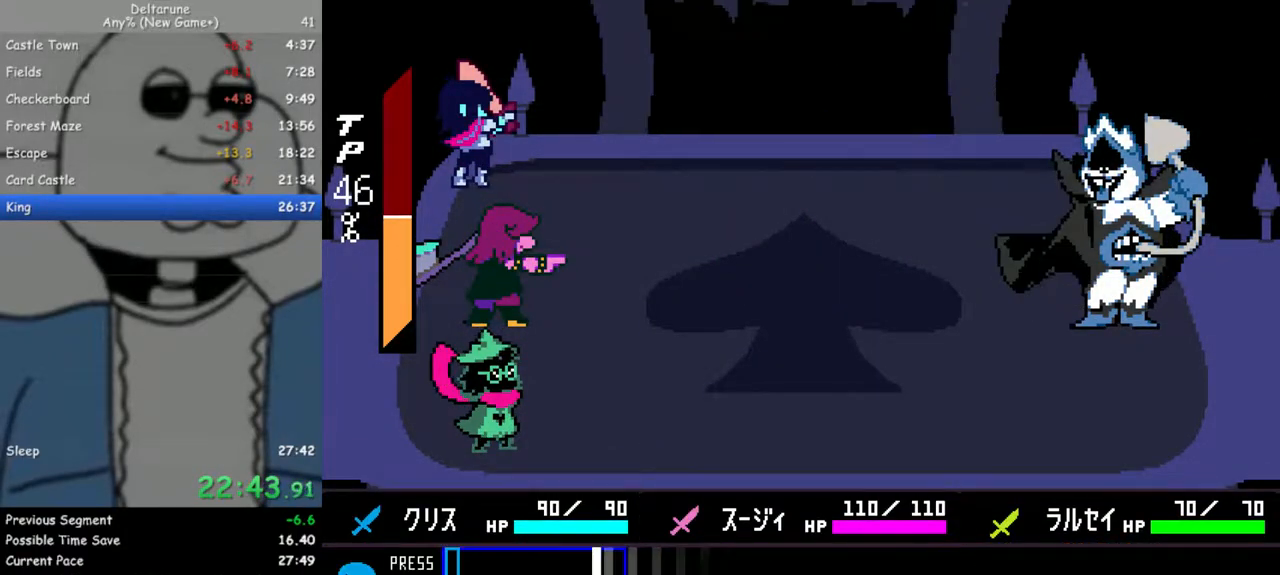
{"keys": [], "events": [[367, "z", "down"], [417, "z", "up"]]}